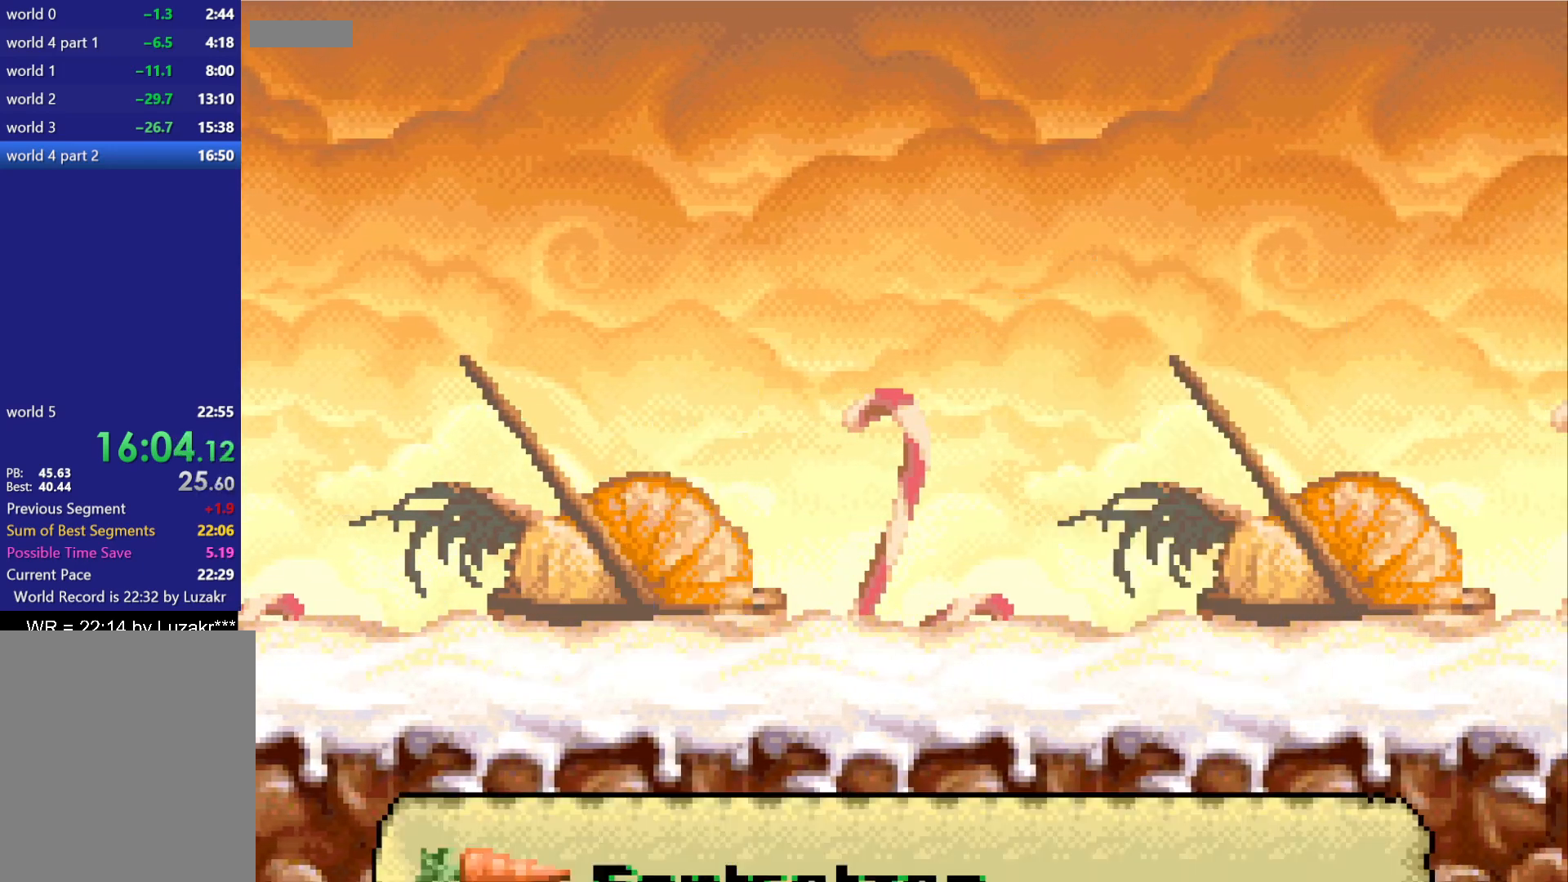
Gameplay with a controller (Nintendo layout); each line is a JSON object with the inputs held at the frame after it. "button_events" lists button changes between this image and that frame as [ms after this image, input, new state], when the widget could be followed in between (sticks are given only as held states). Not read: DPAD_RIGHT L3 R3 left_stick right_stick.
{"buttons": ["DPAD_DOWN"], "button_events": [[67, "B", "up"], [450, "DPAD_DOWN", "down"]]}
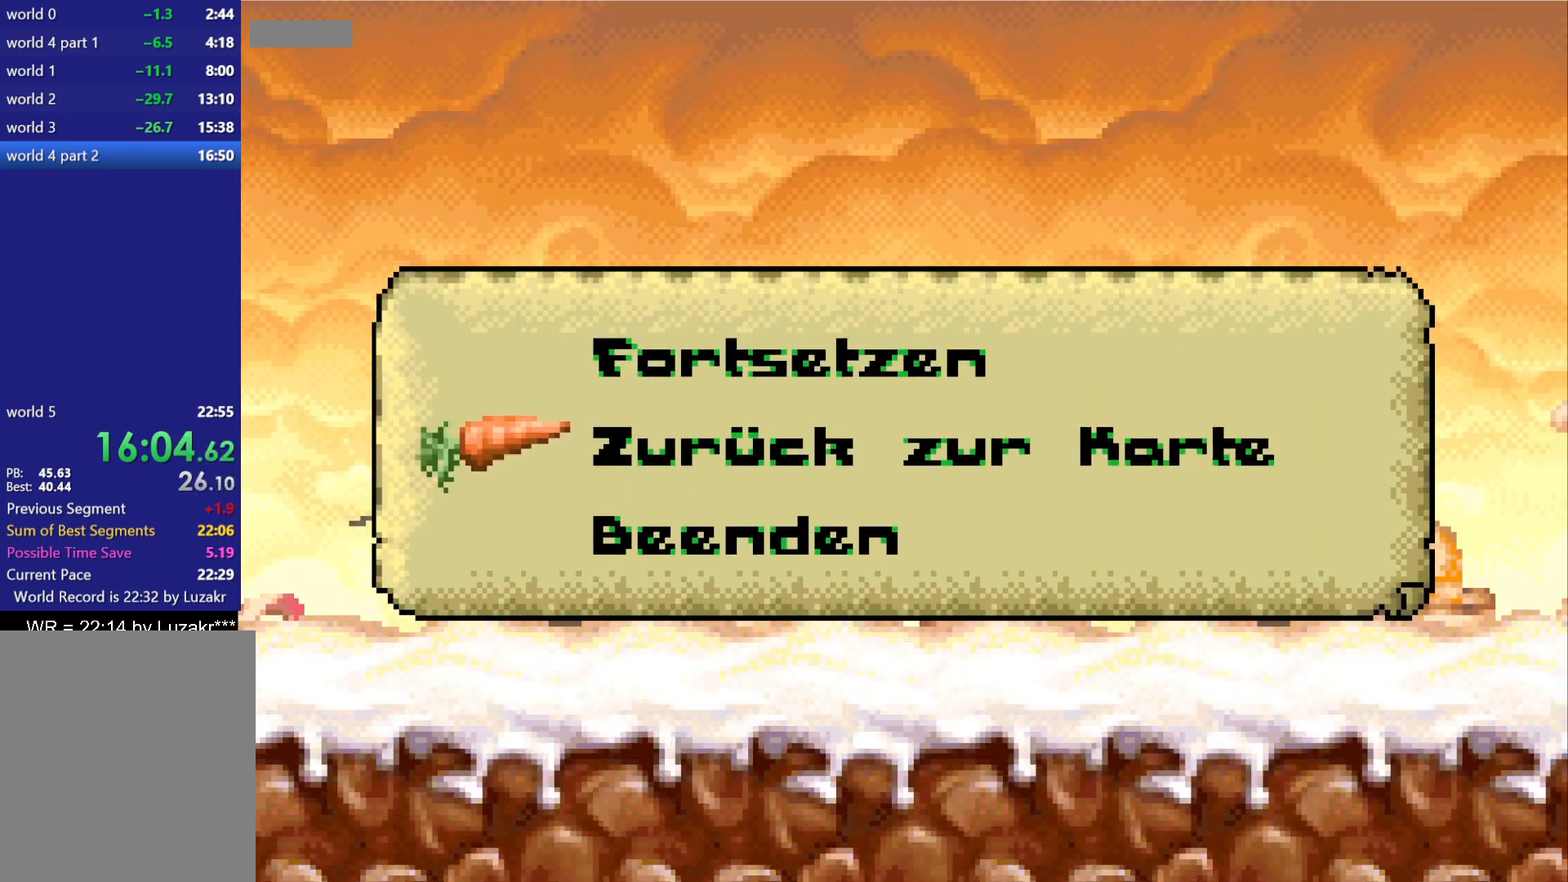
{"buttons": ["A"], "button_events": [[100, "DPAD_DOWN", "up"], [183, "A", "down"], [300, "A", "up"], [300, "DPAD_UP", "down"], [400, "DPAD_UP", "up"], [433, "A", "down"]]}
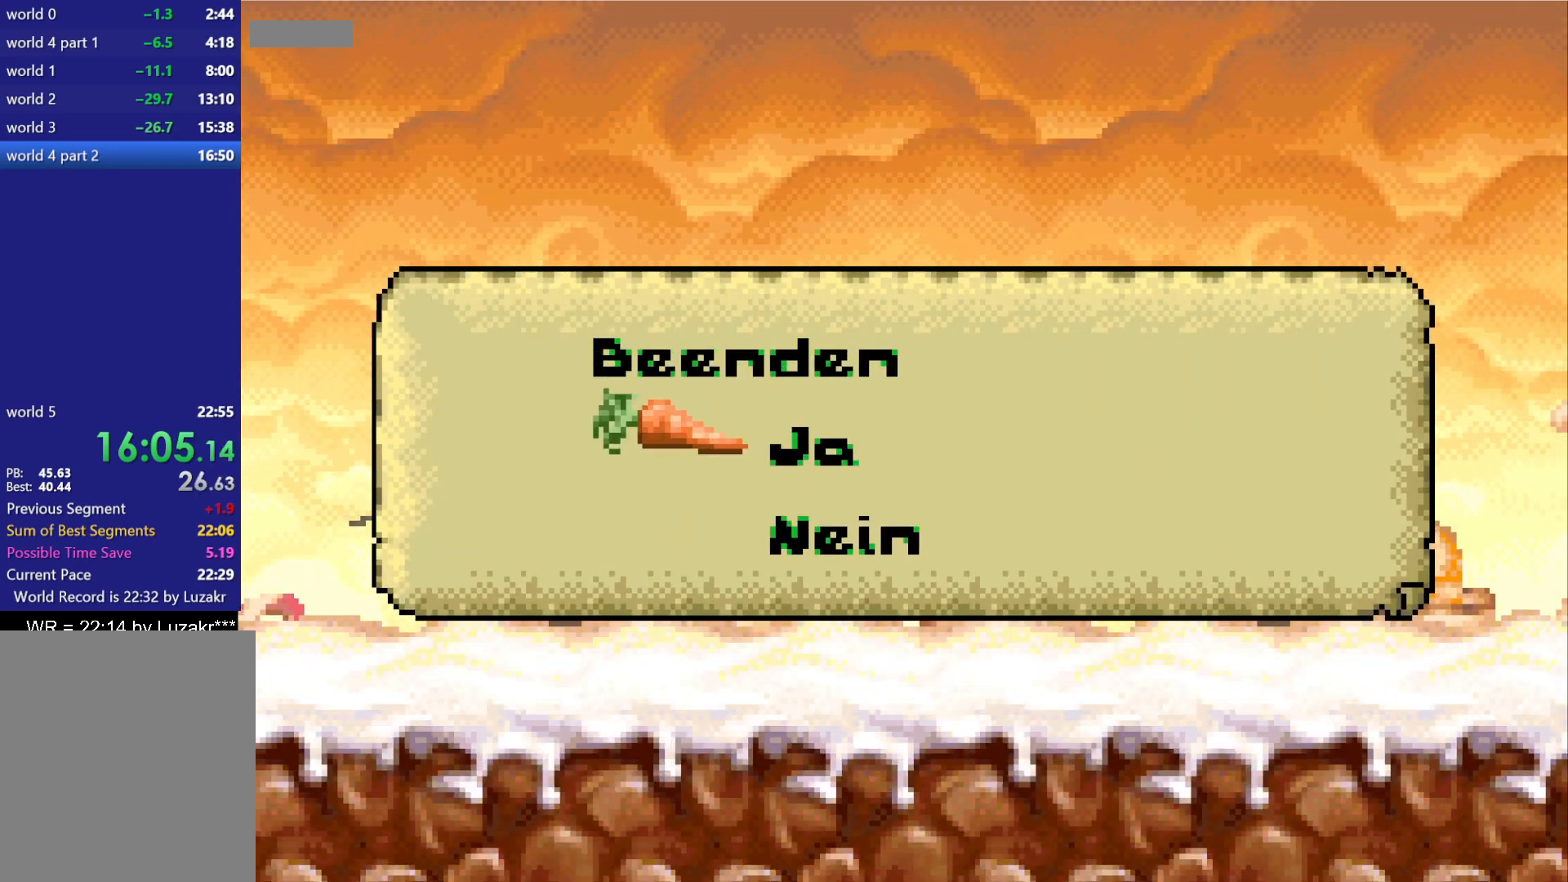
{"buttons": [], "button_events": [[50, "A", "up"]]}
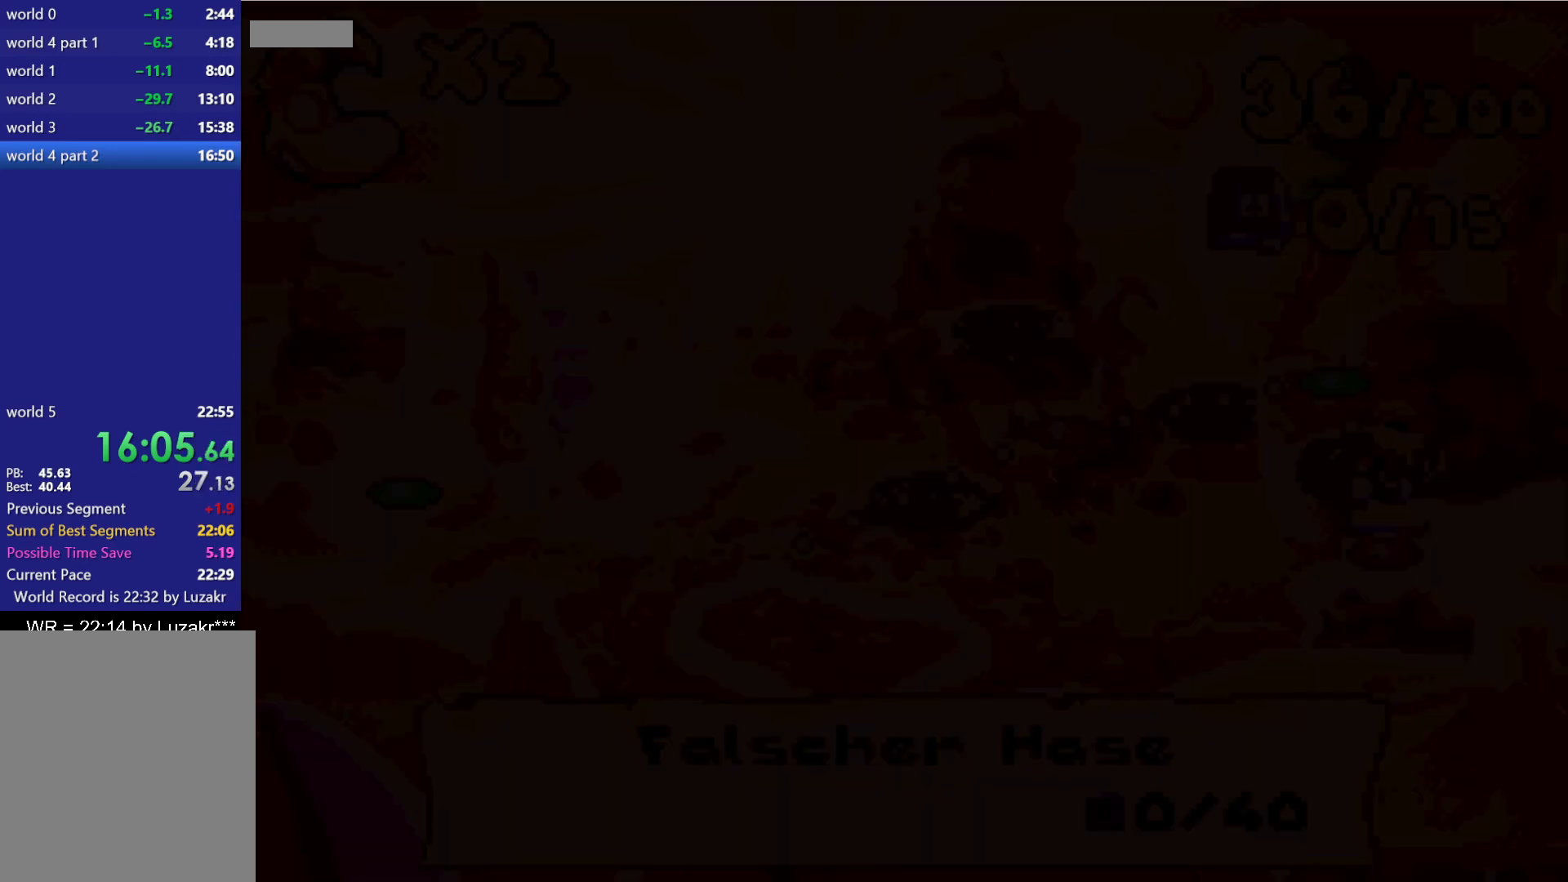
{"buttons": ["DPAD_UP"], "button_events": [[33, "DPAD_UP", "down"], [167, "DPAD_UP", "up"], [250, "DPAD_UP", "down"], [350, "DPAD_UP", "up"], [417, "DPAD_UP", "down"]]}
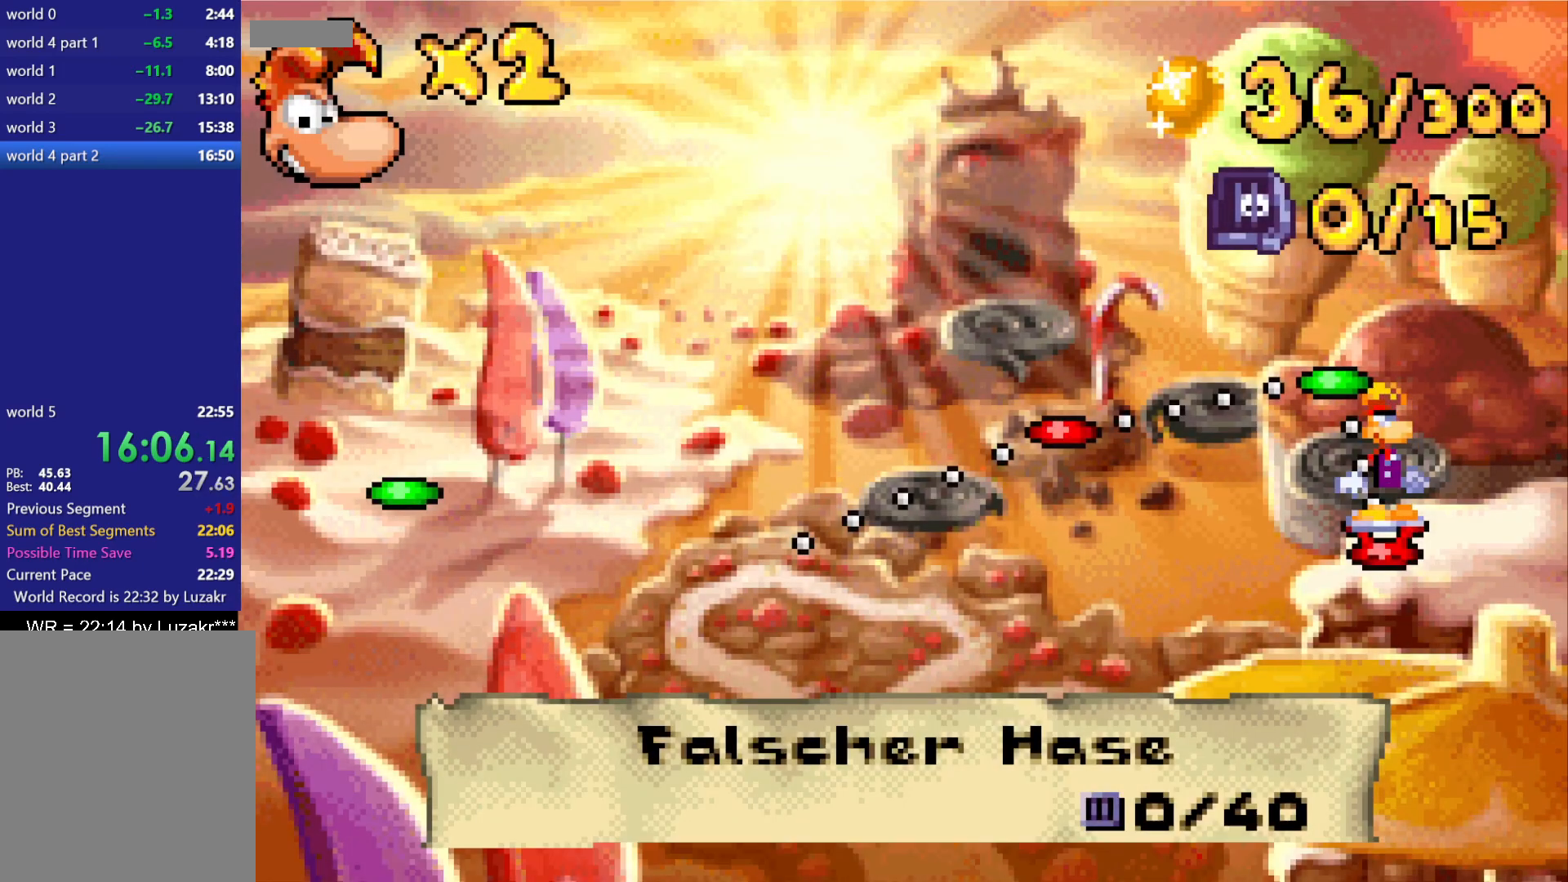
{"buttons": [], "button_events": [[17, "DPAD_UP", "up"], [83, "DPAD_UP", "down"], [233, "DPAD_UP", "up"]]}
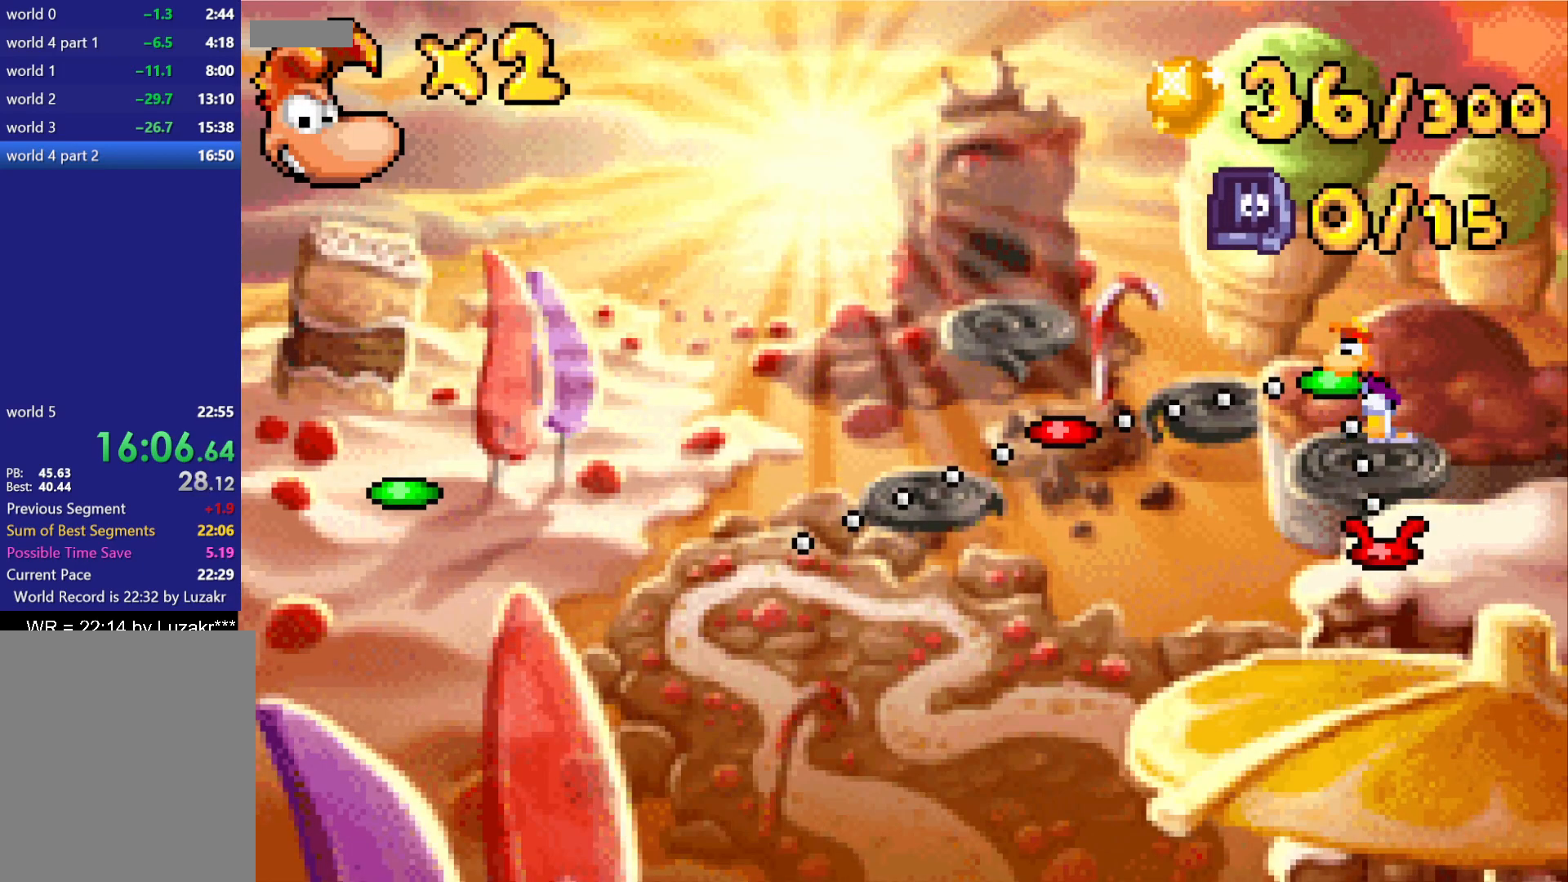
{"buttons": ["A"], "button_events": [[500, "A", "down"]]}
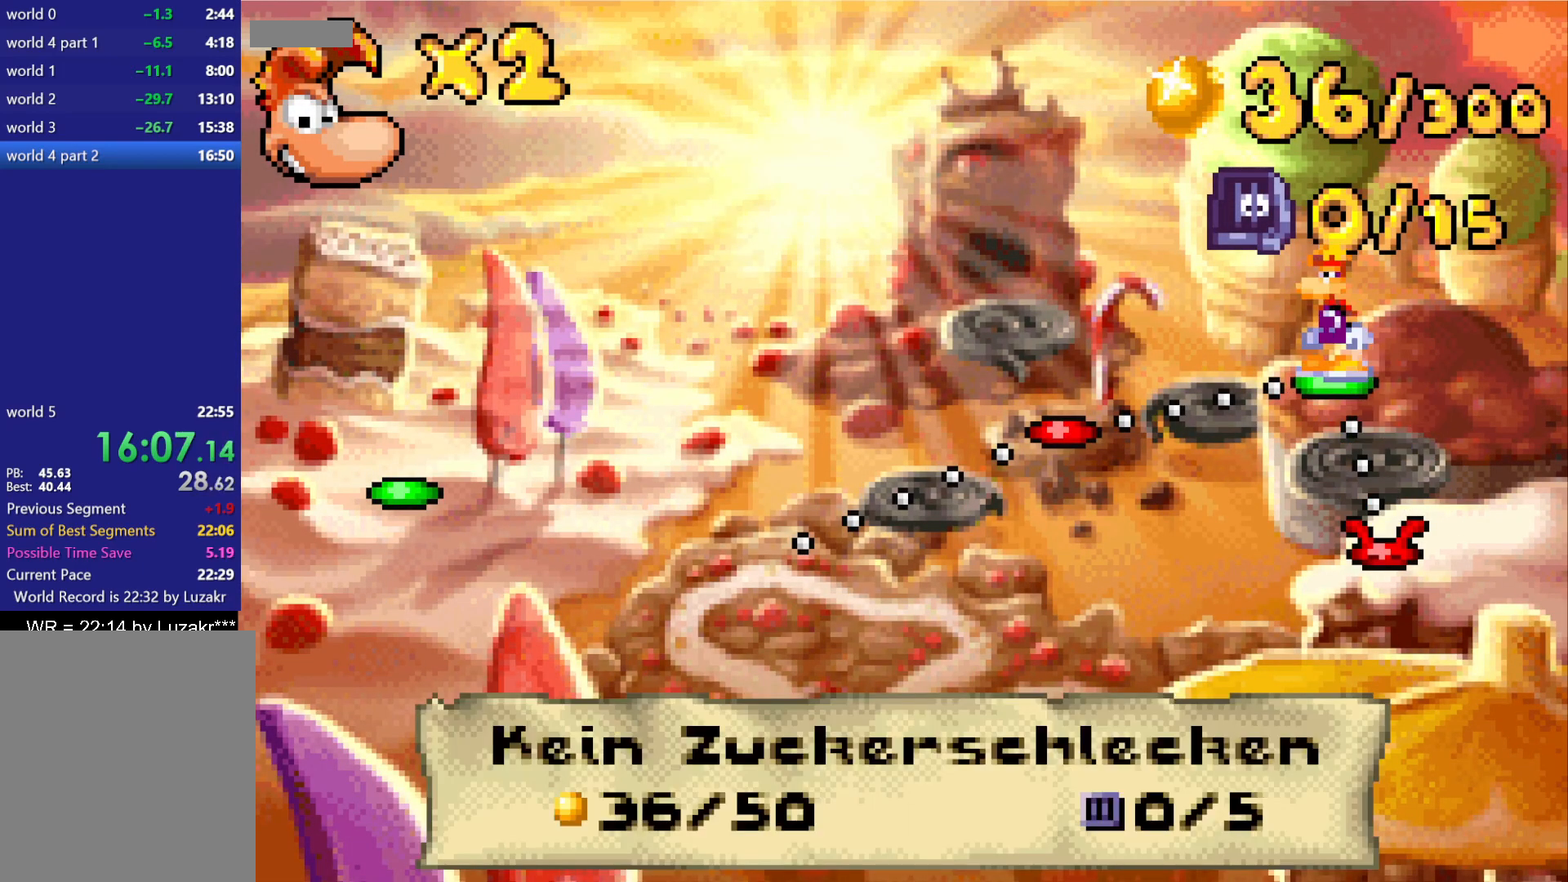
{"buttons": [], "button_events": [[100, "A", "up"], [100, "DPAD_DOWN", "down"], [183, "DPAD_DOWN", "up"]]}